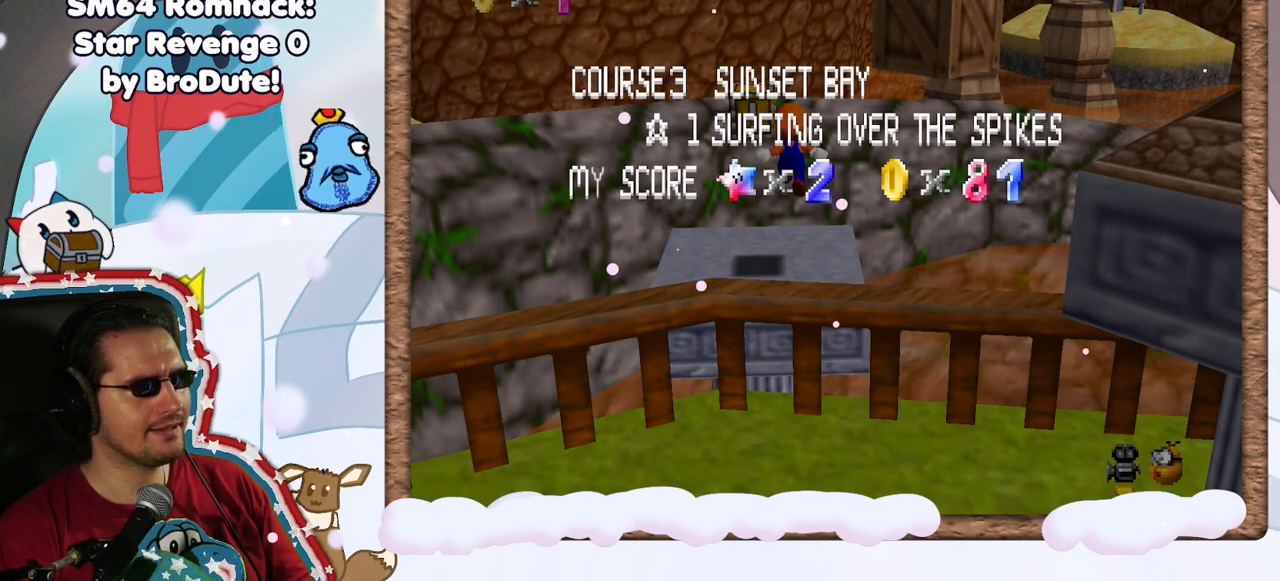
Gameplay with a controller (Nintendo layout); each line is a JSON object with the inputs held at the frame after it (dt_ms = milliseconds from this image to that frame). "events" lists button and stick changes between this image and that frame as [ms after this image, input, new state], when the widget could be followed in between. Not read: L3 R3.
{"dt_ms": 500, "buttons": [], "left_stick": "center", "events": [[317, "START", "down"], [417, "START", "up"]]}
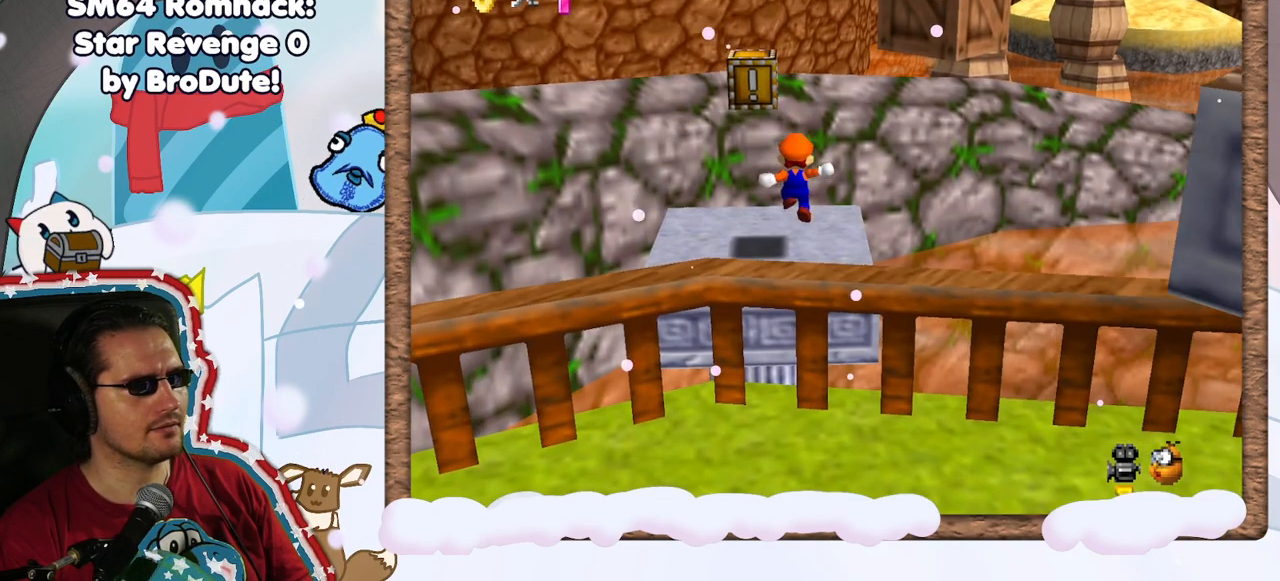
{"dt_ms": 1000, "buttons": [], "left_stick": "down", "events": [[133, "C_LEFT", "down"], [267, "DPAD_LEFT", "down"], [283, "C_LEFT", "up"], [333, "DPAD_LEFT", "up"], [367, "C_LEFT", "down"], [500, "C_LEFT", "up"], [550, "C_LEFT", "down"], [700, "C_LEFT", "up"], [833, "left_stick", "down"]]}
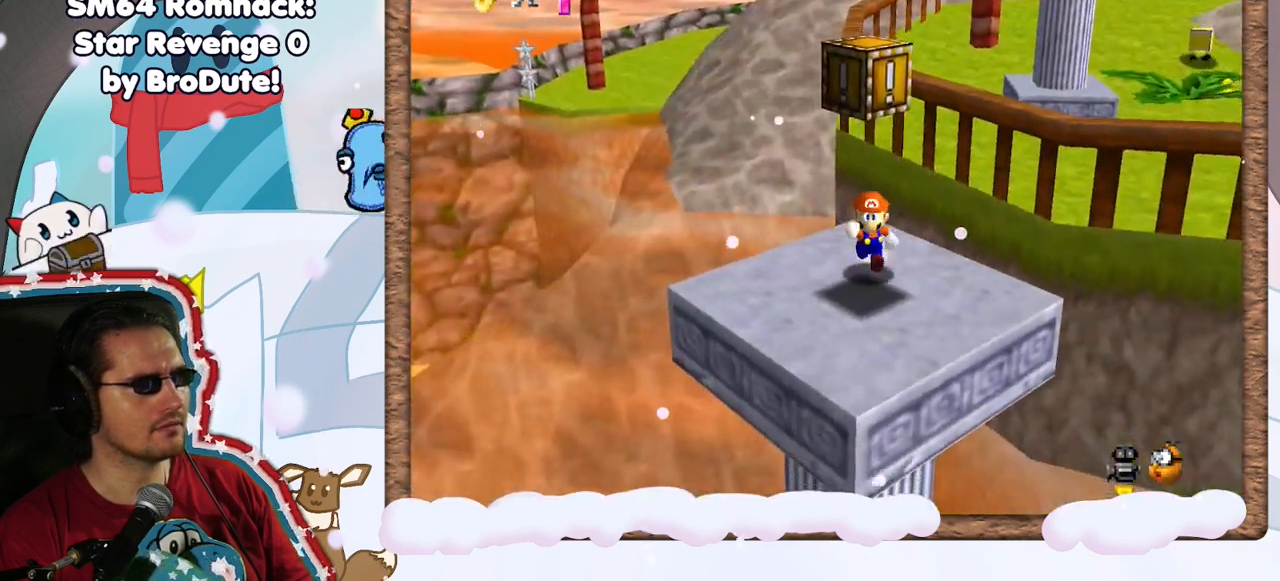
{"dt_ms": 500, "buttons": [], "left_stick": "center", "events": [[50, "A", "down"], [150, "left_stick", "center"], [267, "Z", "down"], [317, "A", "up"], [467, "Z", "up"]]}
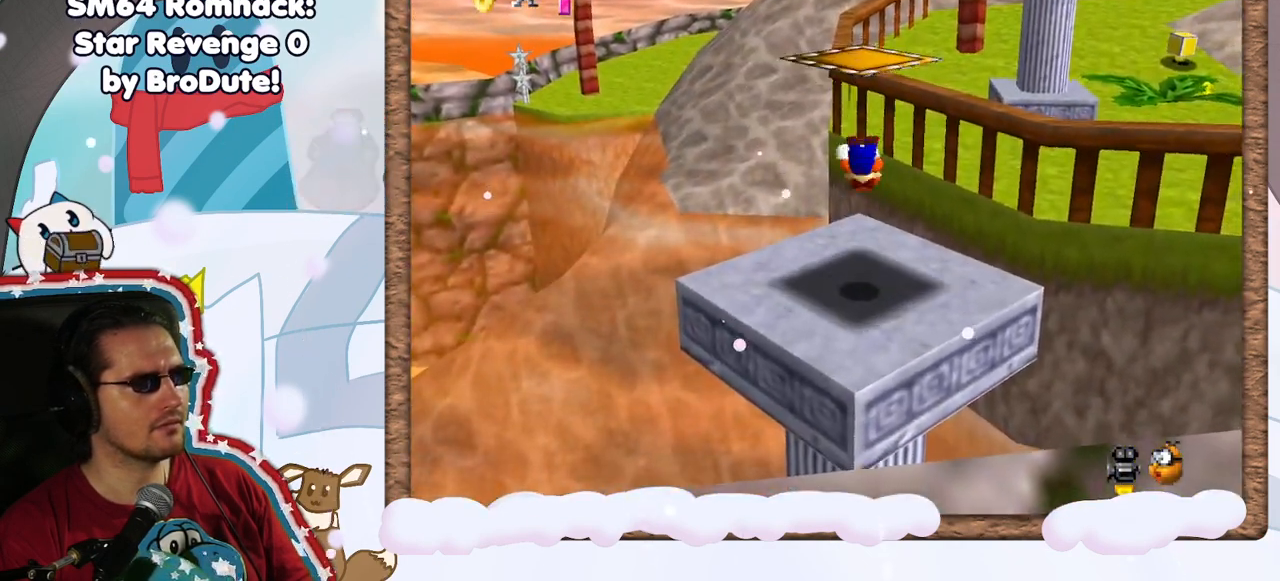
{"dt_ms": 500, "buttons": [], "left_stick": "center", "events": []}
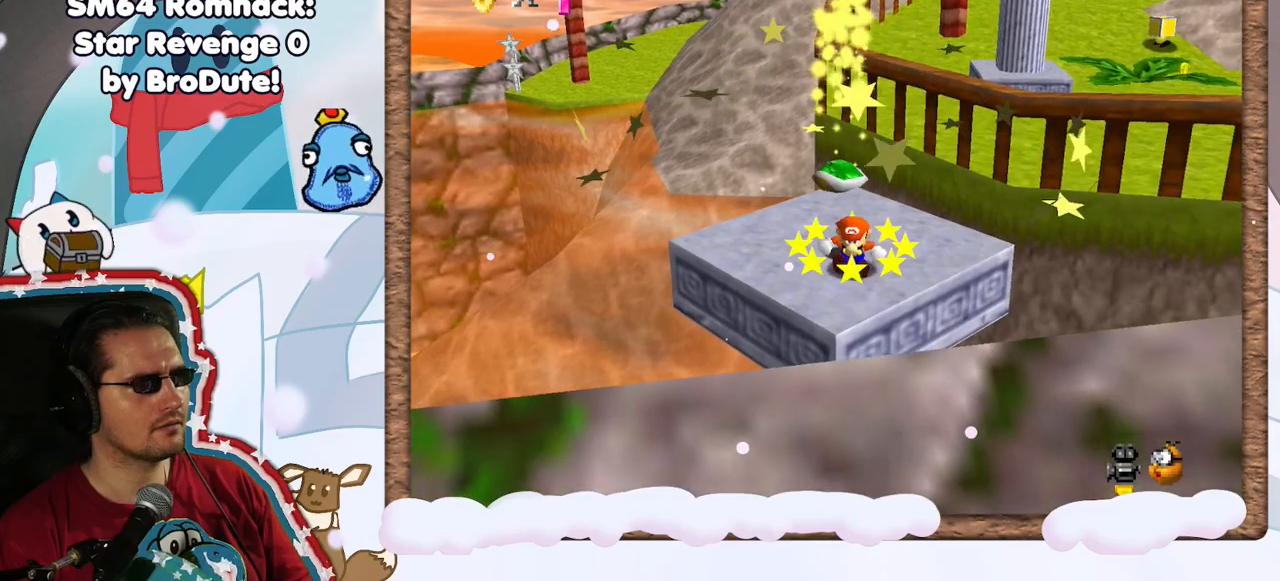
{"dt_ms": 500, "buttons": ["A"], "left_stick": "up", "events": [[117, "A", "down"], [267, "A", "up"], [417, "left_stick", "up"], [433, "A", "down"]]}
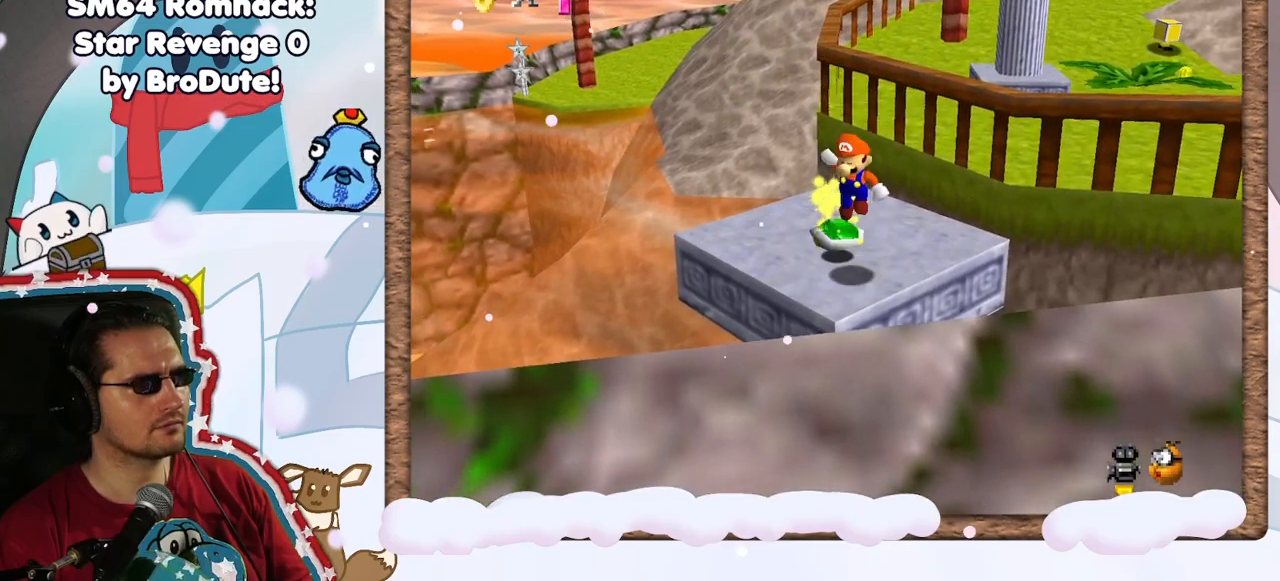
{"dt_ms": 500, "buttons": ["C_LEFT"], "left_stick": "center", "events": [[83, "left_stick", "up-left"], [100, "A", "up"], [267, "left_stick", "up"], [383, "C_LEFT", "down"], [467, "left_stick", "center"]]}
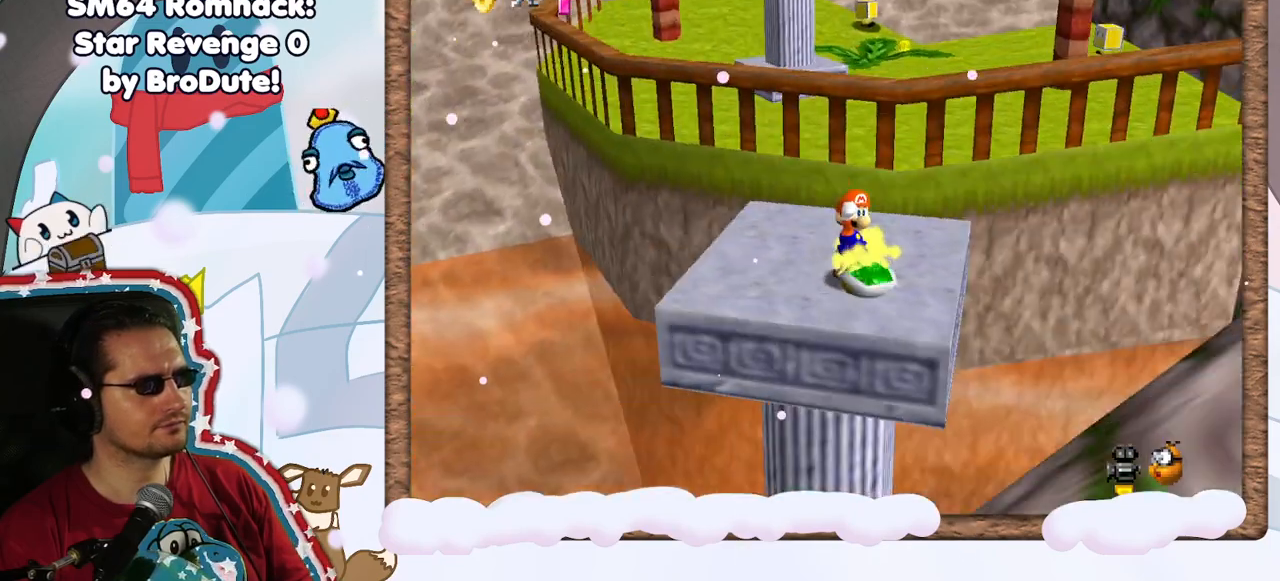
{"dt_ms": 500, "buttons": [], "left_stick": "left", "events": [[50, "C_LEFT", "up"], [267, "left_stick", "left"]]}
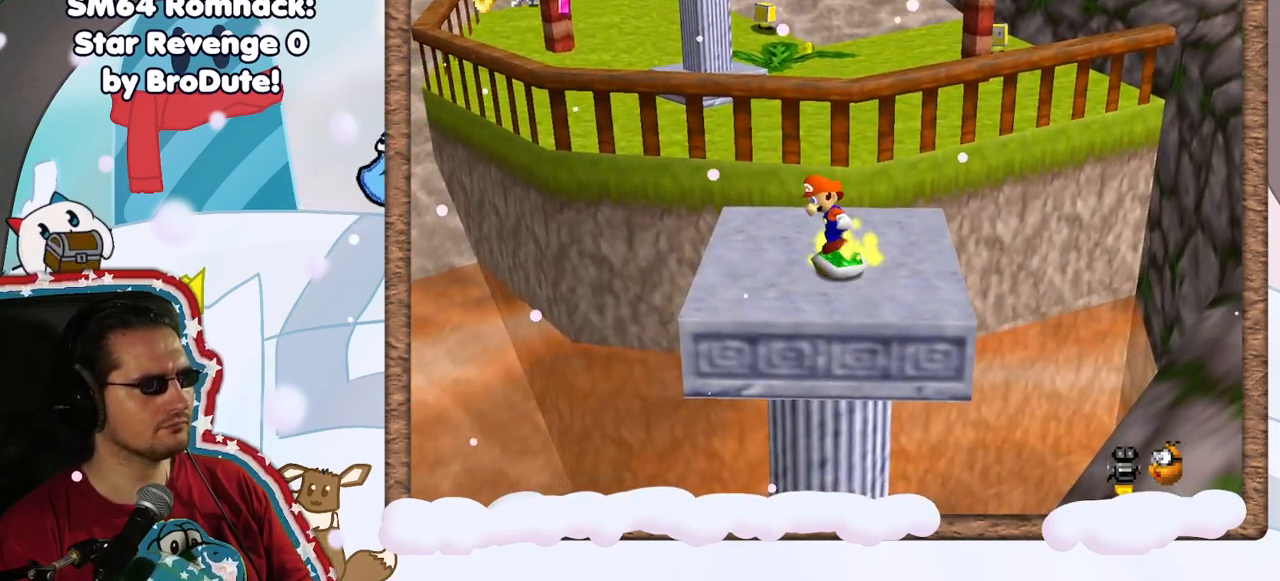
{"dt_ms": 500, "buttons": ["A"], "left_stick": "left", "events": [[167, "left_stick", "up-left"], [433, "left_stick", "left"], [450, "A", "down"]]}
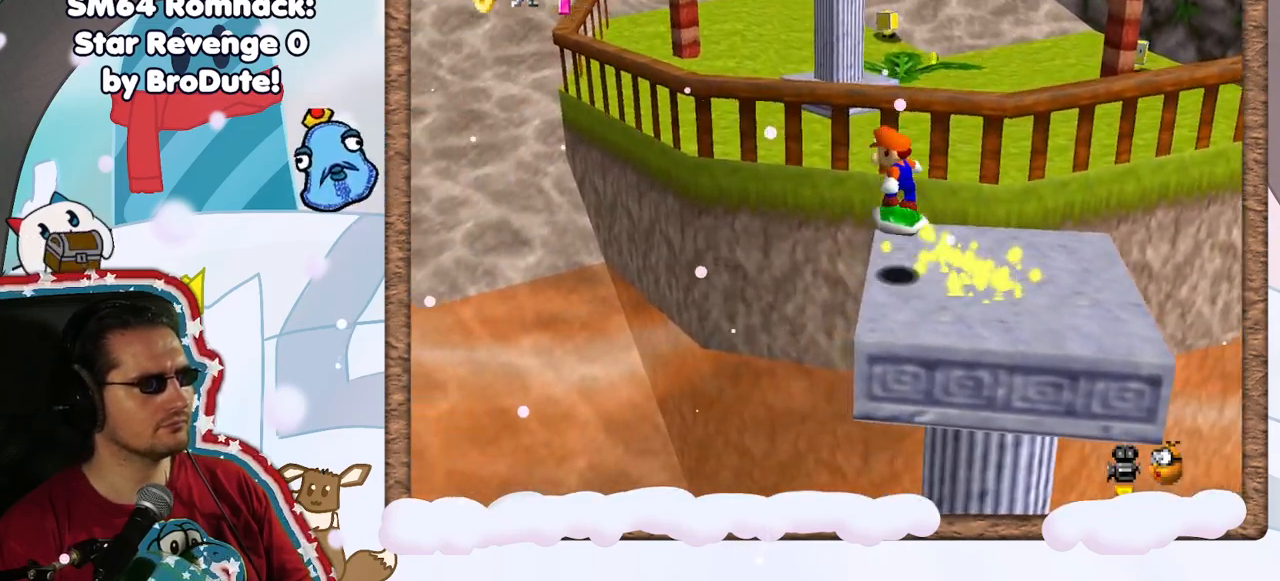
{"dt_ms": 500, "buttons": [], "left_stick": "left", "events": [[367, "A", "up"]]}
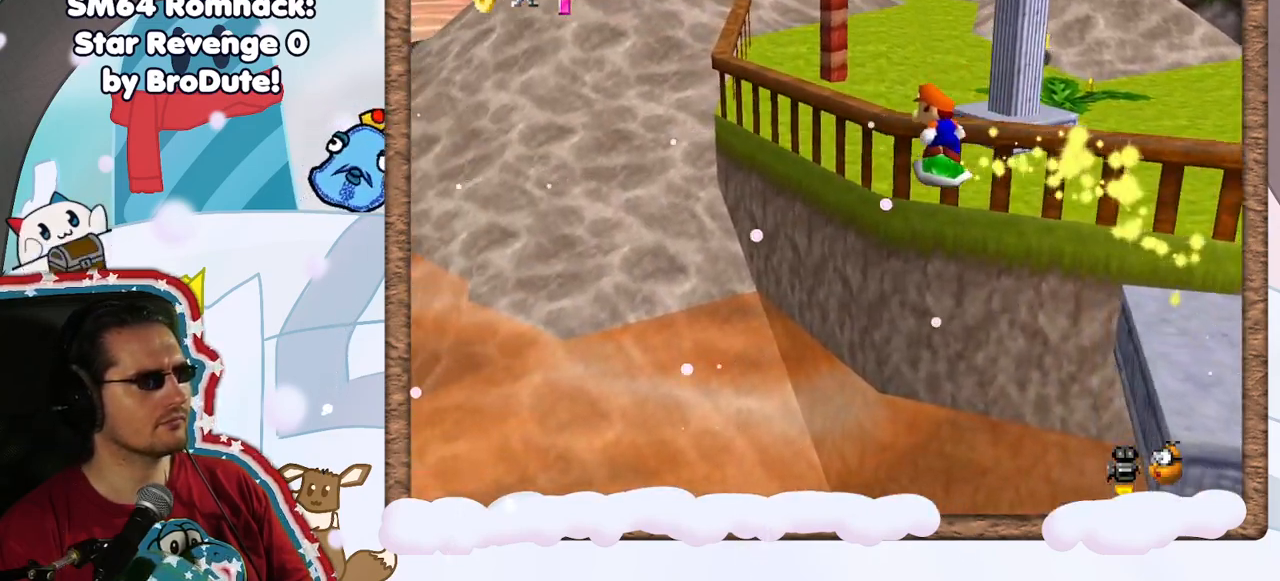
{"dt_ms": 500, "buttons": [], "left_stick": "left", "events": []}
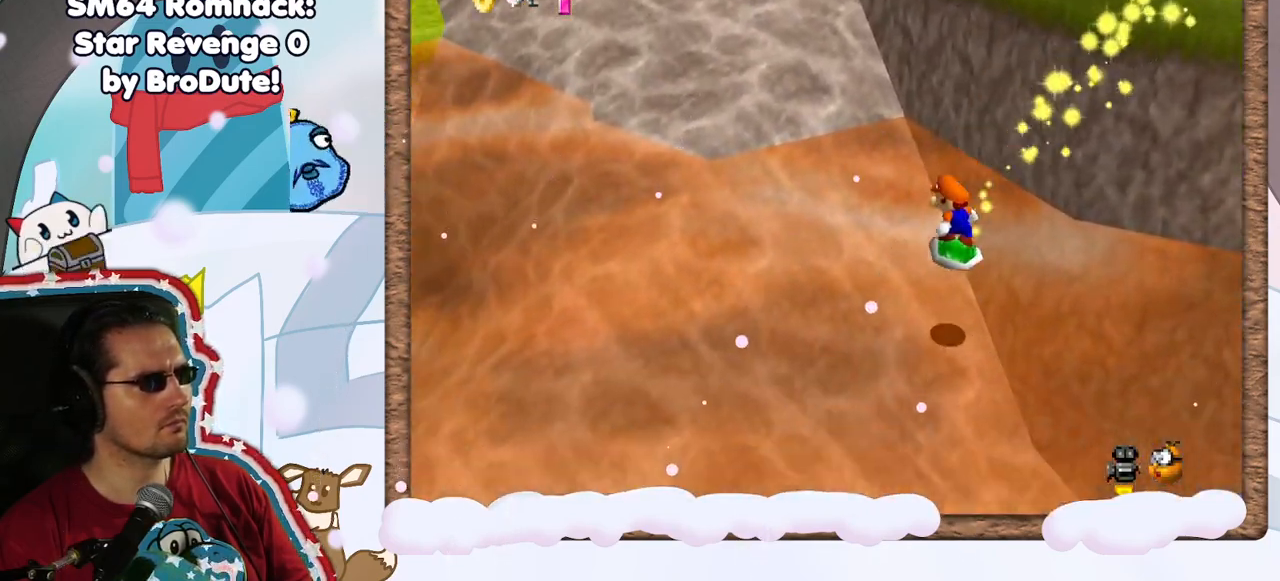
{"dt_ms": 500, "buttons": [], "left_stick": "up-left", "events": [[350, "left_stick", "up-left"]]}
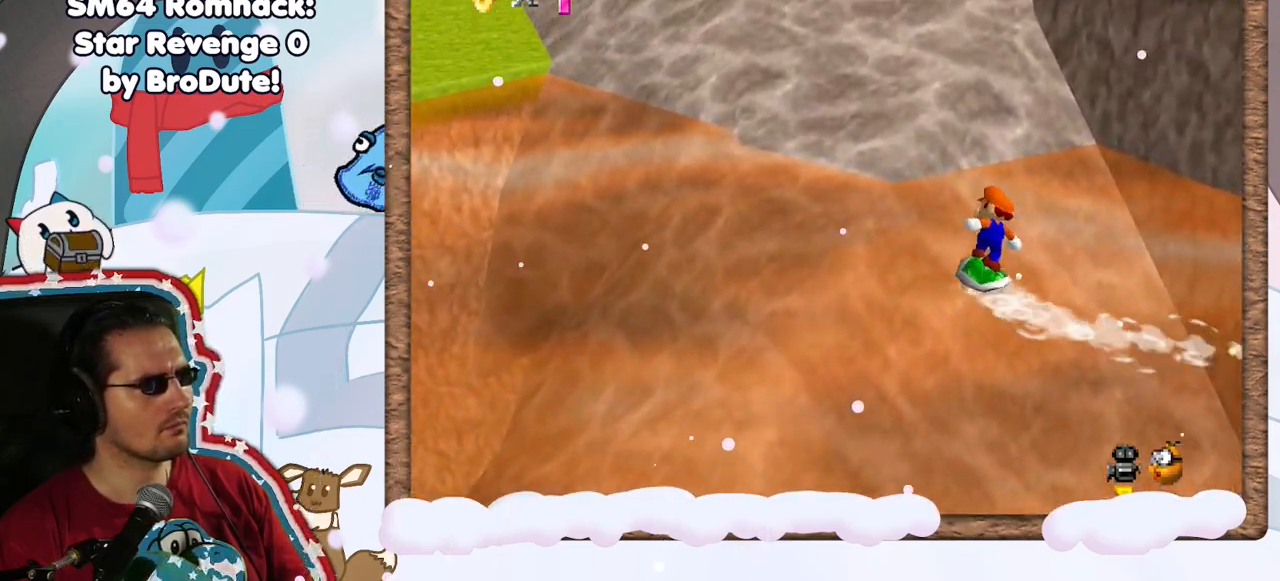
{"dt_ms": 1000, "buttons": ["A"], "left_stick": "up-left", "events": [[117, "A", "down"], [350, "A", "up"], [467, "START", "down"], [550, "START", "up"], [967, "A", "down"]]}
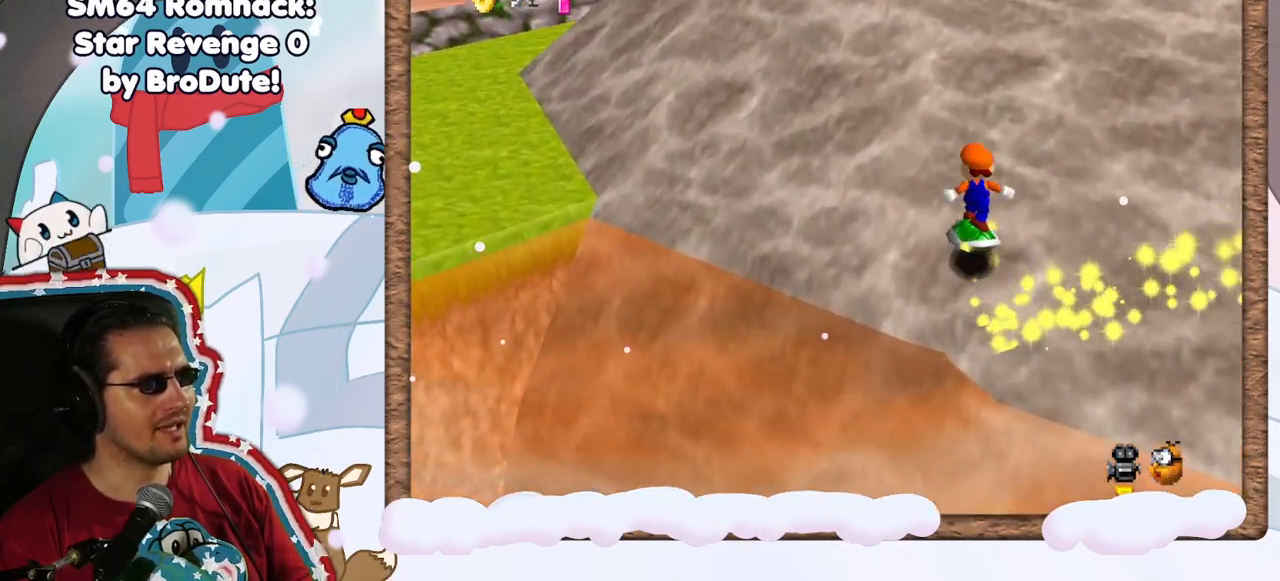
{"dt_ms": 500, "buttons": ["C_LEFT"], "left_stick": "up-left", "events": [[200, "A", "up"], [483, "C_LEFT", "down"]]}
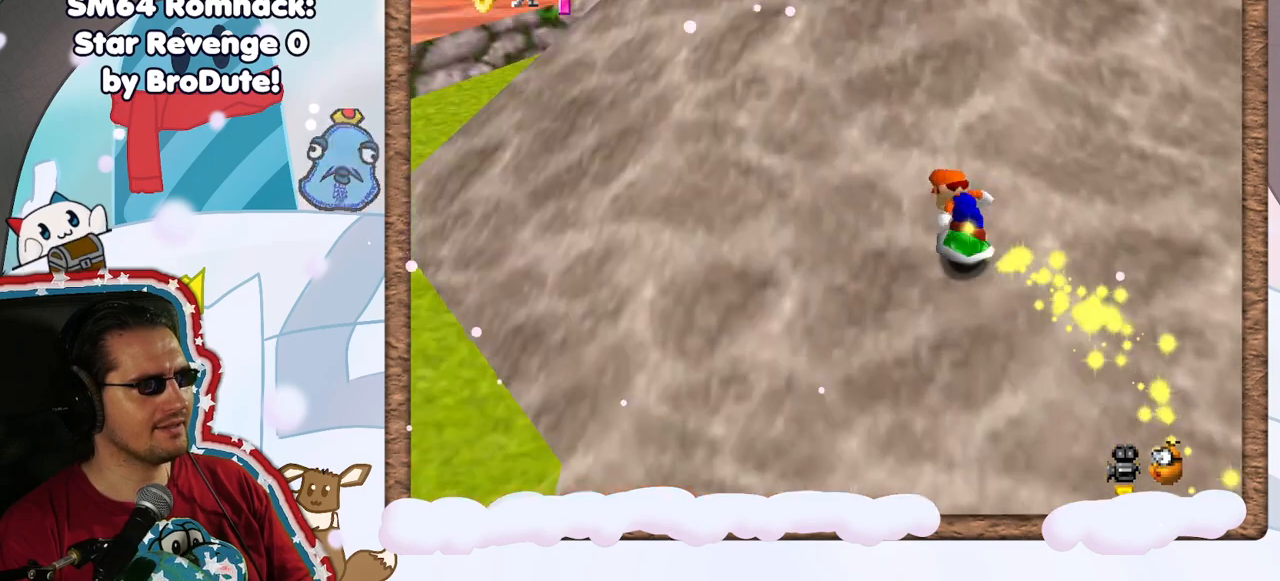
{"dt_ms": 500, "buttons": ["A"], "left_stick": "up-left", "events": [[133, "C_LEFT", "up"], [283, "left_stick", "left"], [417, "A", "down"], [483, "left_stick", "up-left"]]}
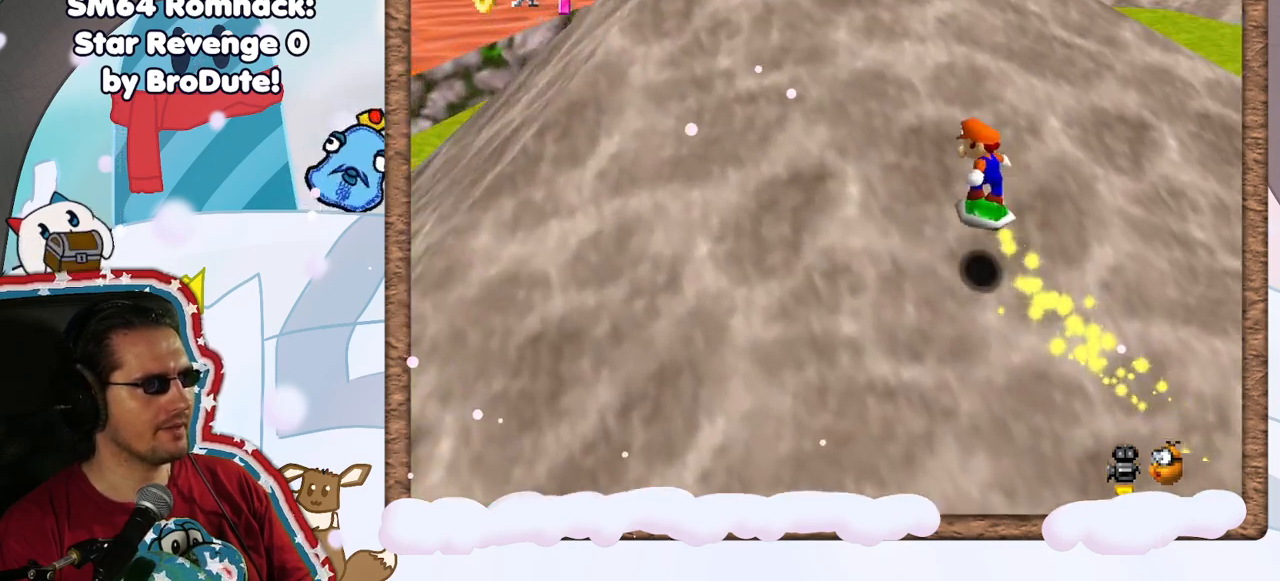
{"dt_ms": 500, "buttons": [], "left_stick": "up-left", "events": [[233, "A", "up"]]}
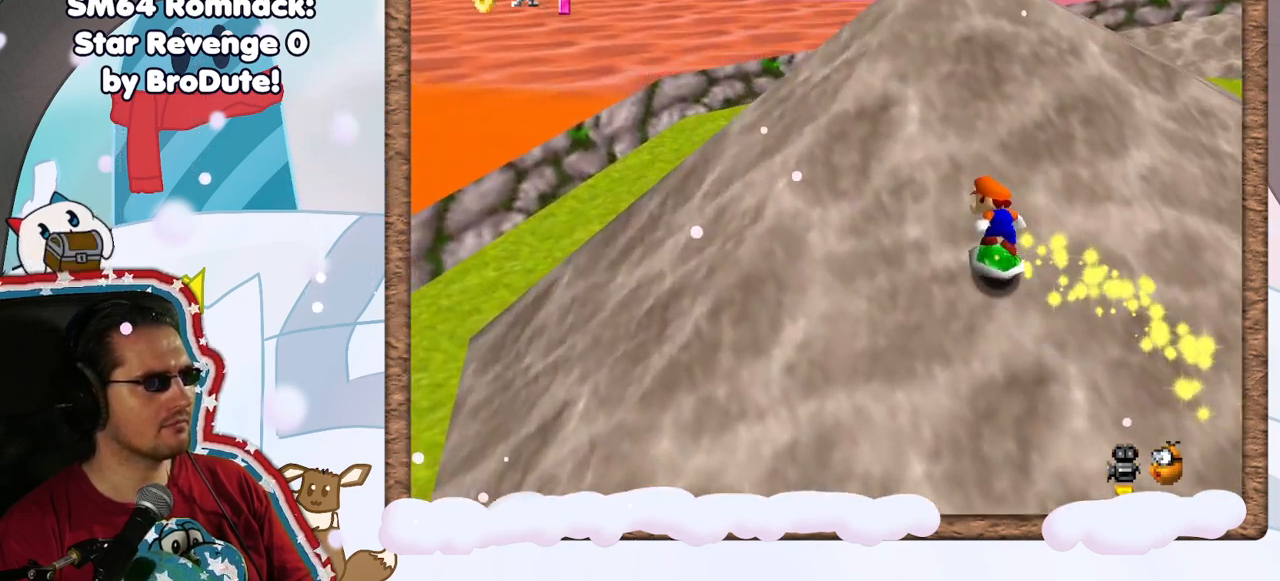
{"dt_ms": 500, "buttons": ["C_LEFT"], "left_stick": "up-left", "events": [[33, "A", "down"], [300, "A", "up"], [367, "C_LEFT", "down"]]}
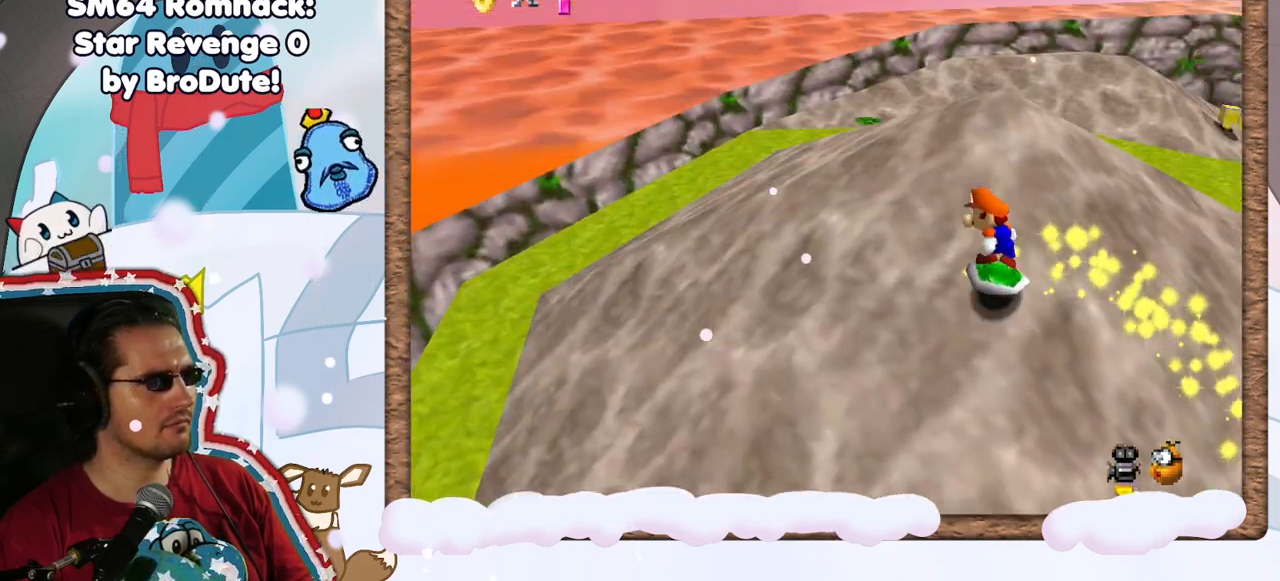
{"dt_ms": 1000, "buttons": [], "left_stick": "up-left", "events": [[50, "C_LEFT", "up"], [50, "left_stick", "left"], [117, "C_LEFT", "down"], [233, "C_LEFT", "up"], [367, "A", "down"], [483, "C_LEFT", "down"], [517, "left_stick", "down-left"], [533, "C_LEFT", "up"], [633, "A", "up"], [967, "left_stick", "up-left"]]}
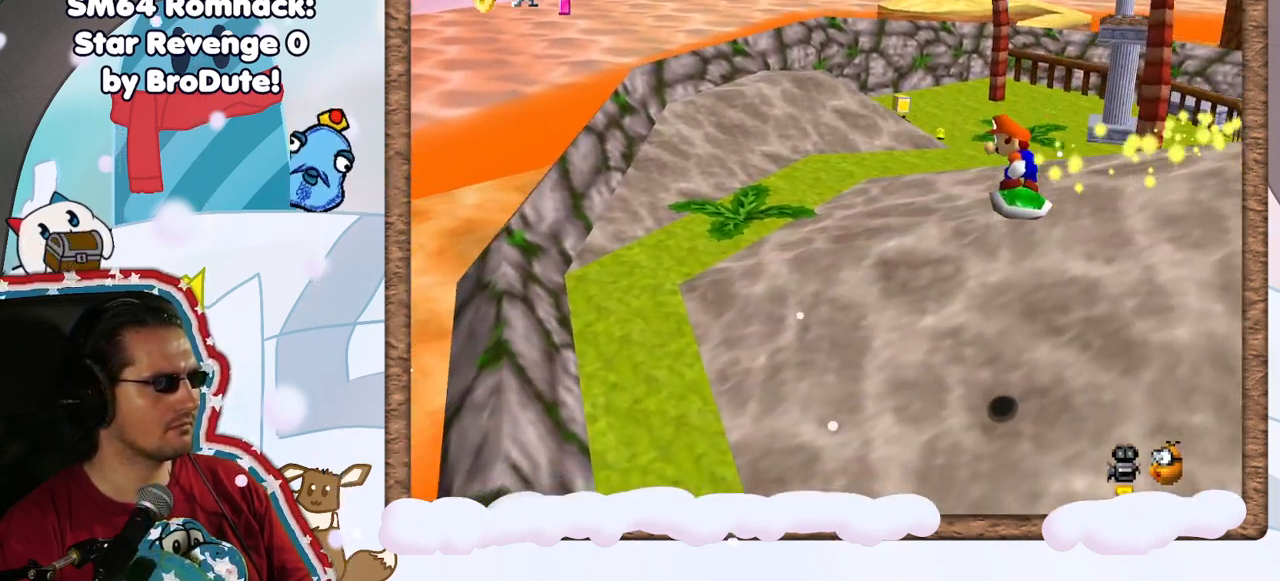
{"dt_ms": 500, "buttons": [], "left_stick": "up-left", "events": [[50, "DPAD_DOWN", "down"], [100, "DPAD_DOWN", "up"]]}
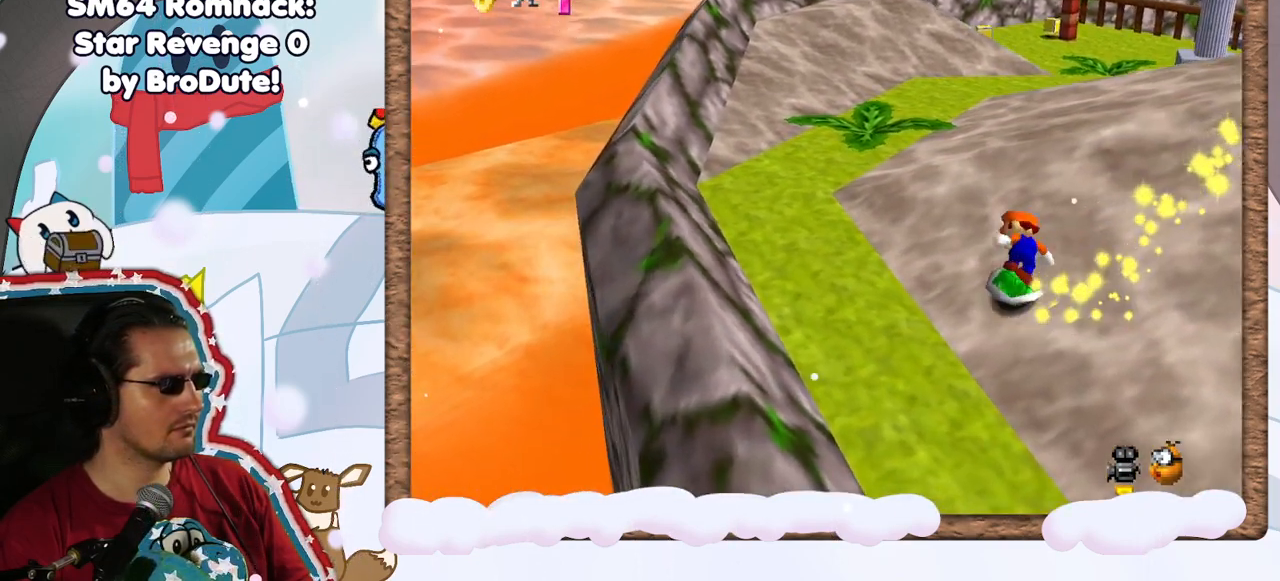
{"dt_ms": 500, "buttons": [], "left_stick": "left", "events": [[17, "A", "down"], [167, "DPAD_UP", "down"], [200, "A", "up"], [217, "left_stick", "left"], [233, "DPAD_UP", "up"], [267, "C_LEFT", "down"], [350, "C_LEFT", "up"]]}
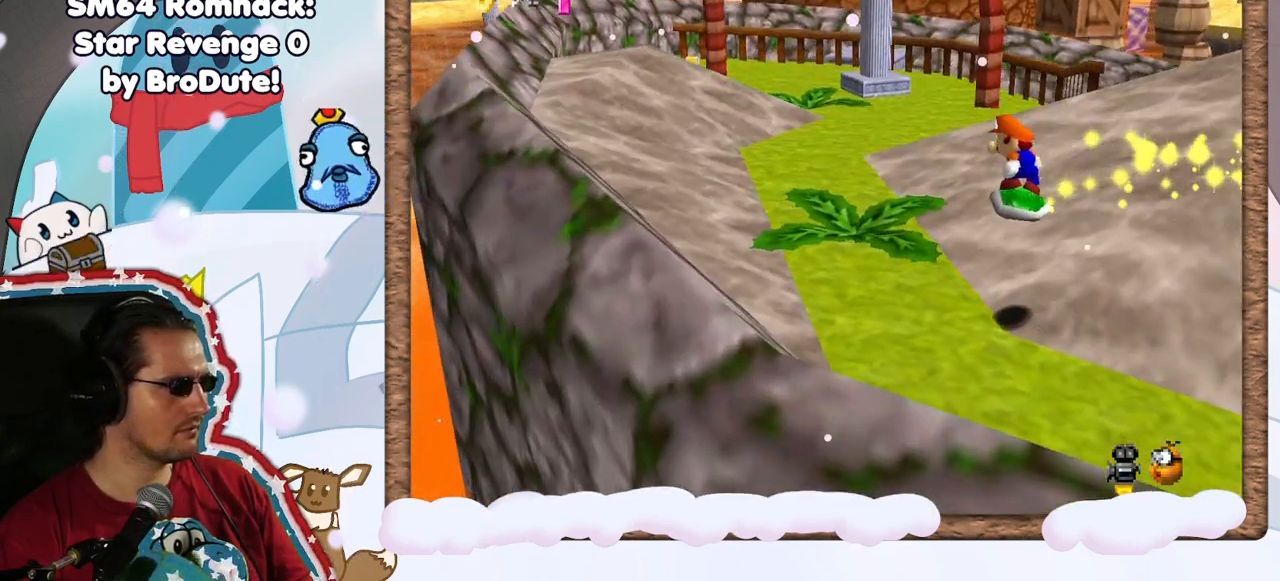
{"dt_ms": 1000, "buttons": [], "left_stick": "left", "events": [[300, "left_stick", "up-left"], [367, "A", "down"], [483, "C_DOWN", "down"], [550, "left_stick", "left"], [583, "A", "up"], [600, "C_DOWN", "up"]]}
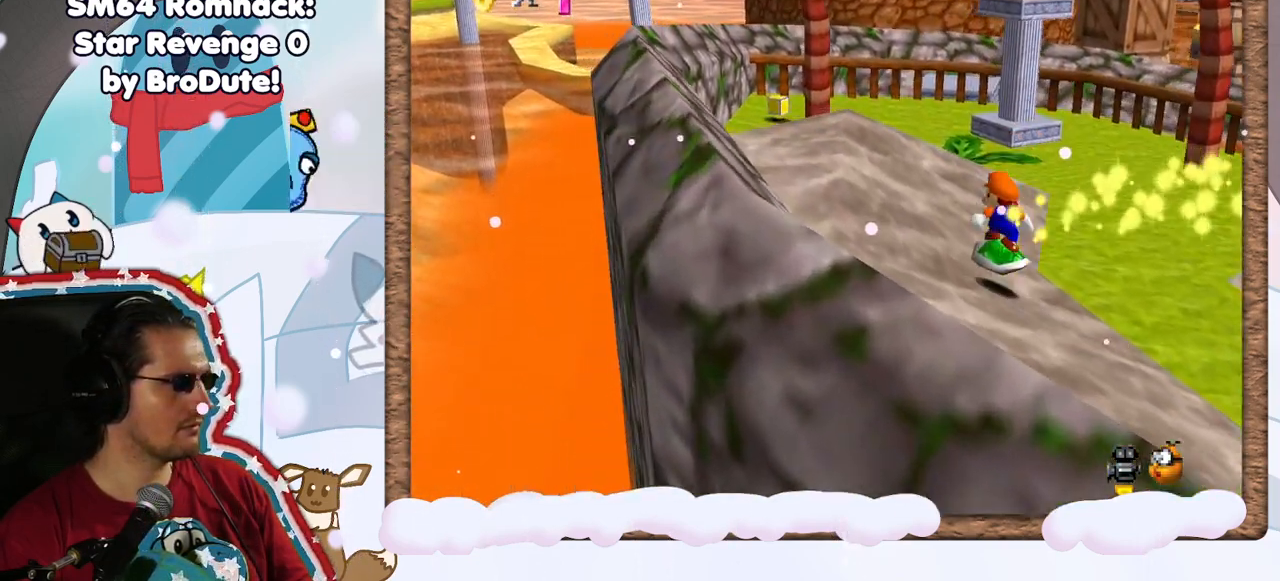
{"dt_ms": 500, "buttons": [], "left_stick": "up-left", "events": [[250, "left_stick", "up-left"]]}
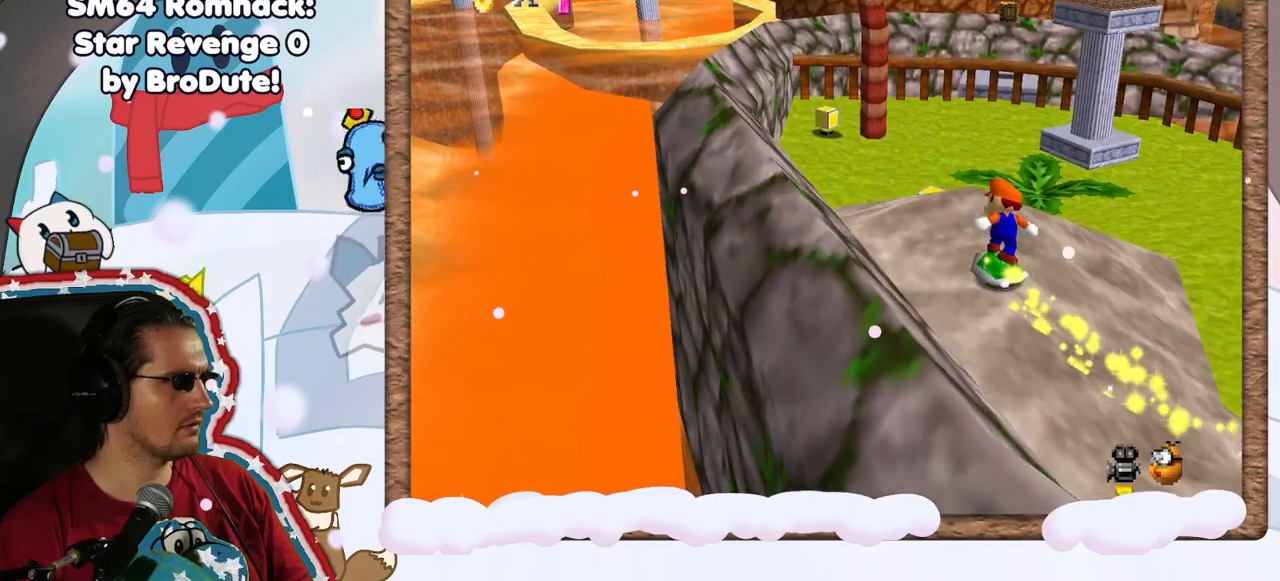
{"dt_ms": 500, "buttons": [], "left_stick": "up-left", "events": [[200, "C_LEFT", "down"], [317, "C_LEFT", "up"]]}
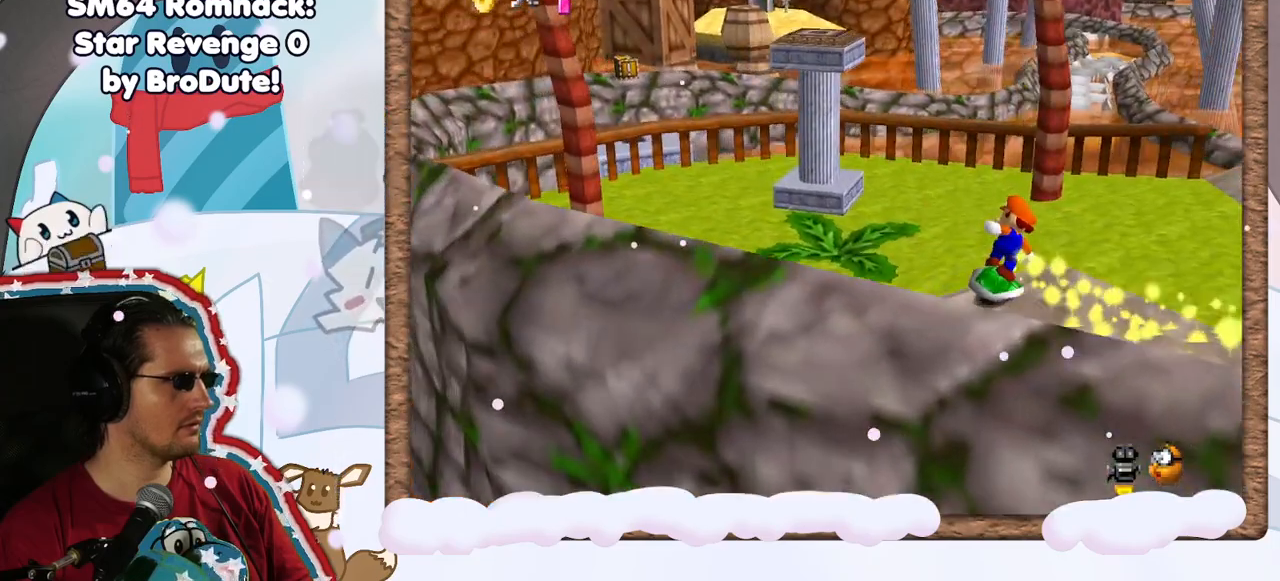
{"dt_ms": 500, "buttons": ["A"], "left_stick": "down-right", "events": [[33, "A", "down"], [267, "left_stick", "down-left"], [433, "left_stick", "down-right"]]}
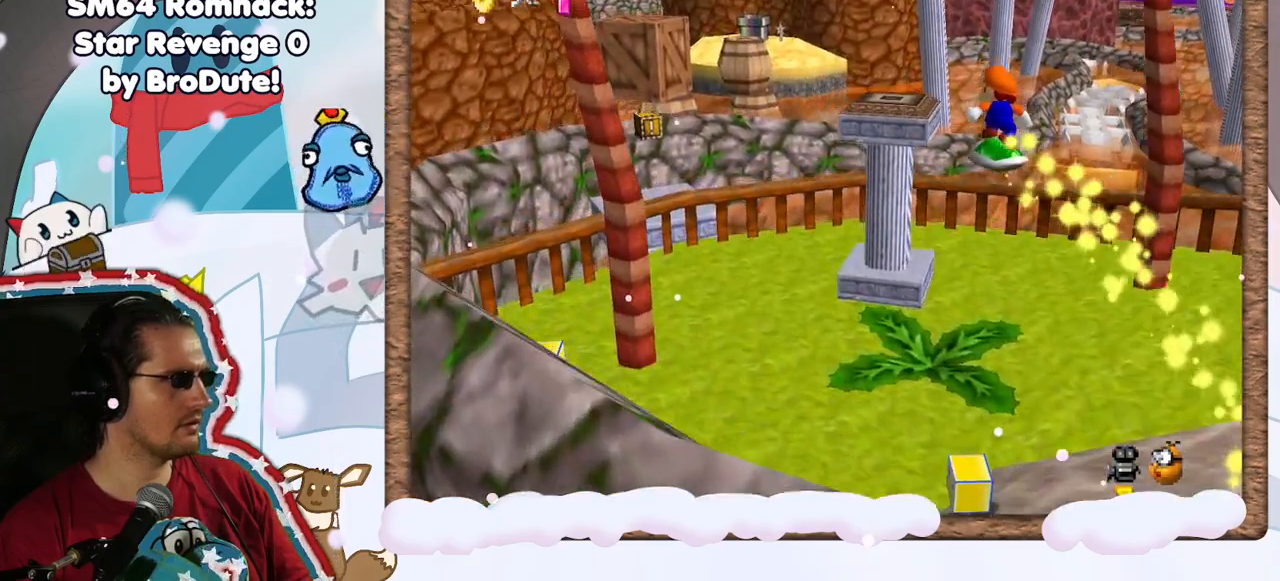
{"dt_ms": 500, "buttons": [], "left_stick": "right", "events": [[350, "A", "up"], [483, "left_stick", "right"]]}
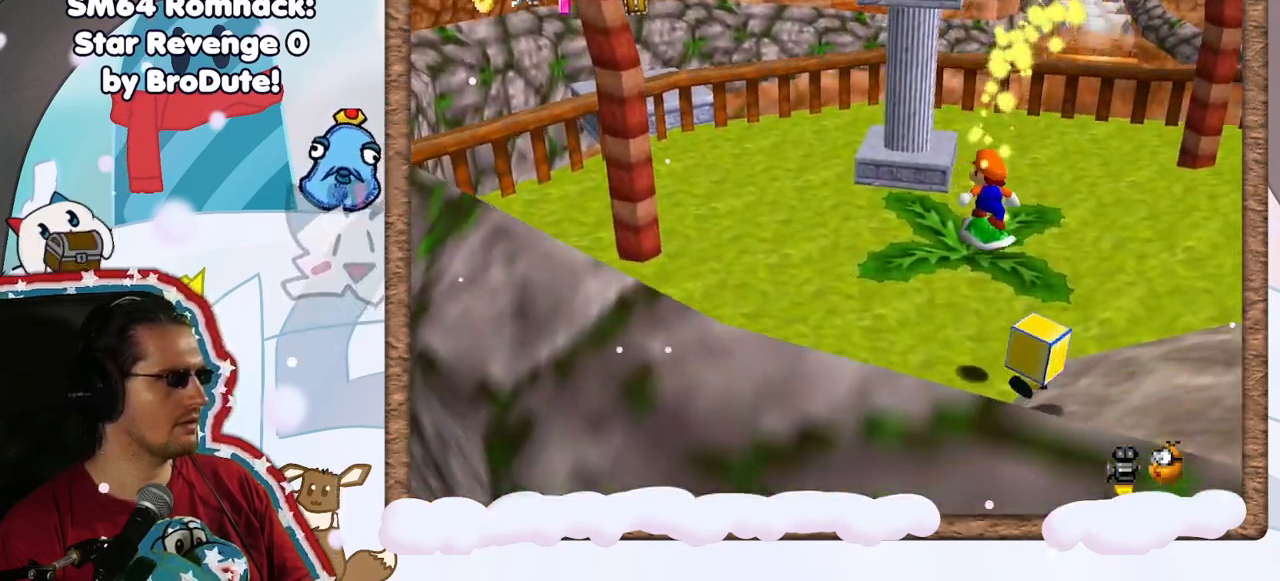
{"dt_ms": 500, "buttons": [], "left_stick": "up-right", "events": [[33, "left_stick", "up-right"], [183, "C_DOWN", "down"], [250, "C_DOWN", "up"]]}
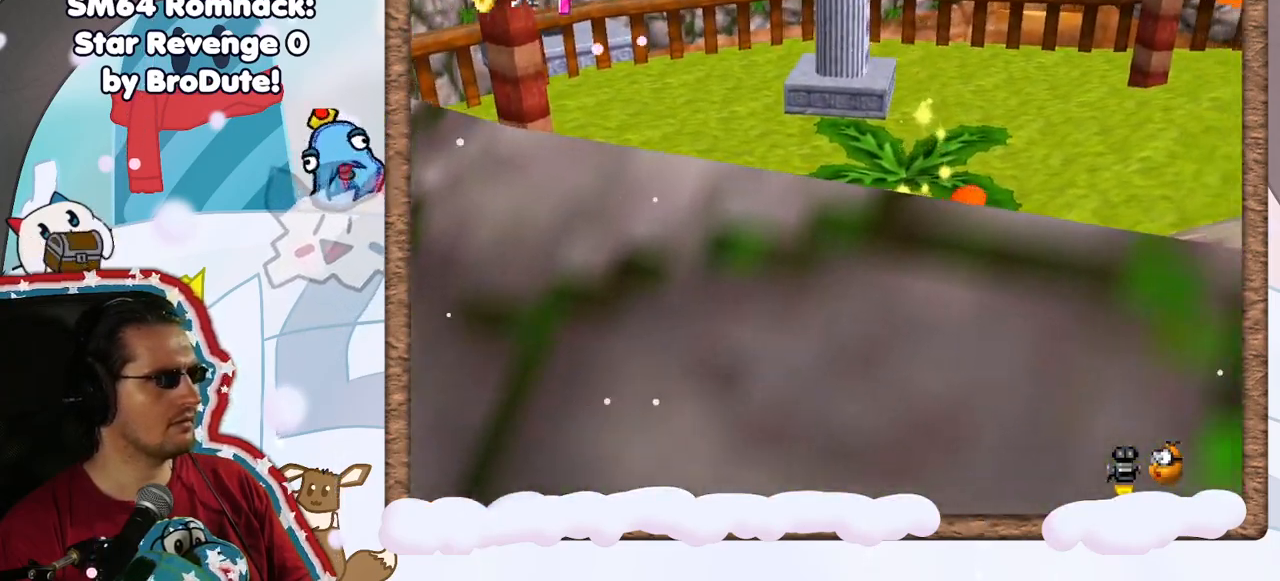
{"dt_ms": 500, "buttons": [], "left_stick": "up-right", "events": [[400, "C_UP", "down"], [483, "C_UP", "up"]]}
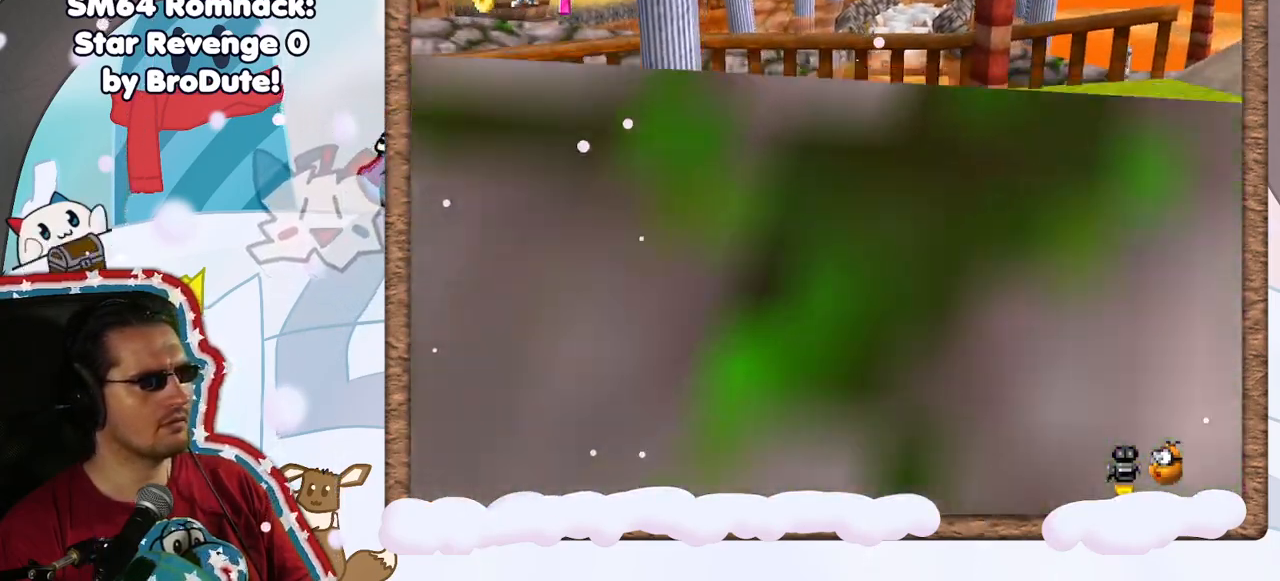
{"dt_ms": 500, "buttons": [], "left_stick": "up-right", "events": []}
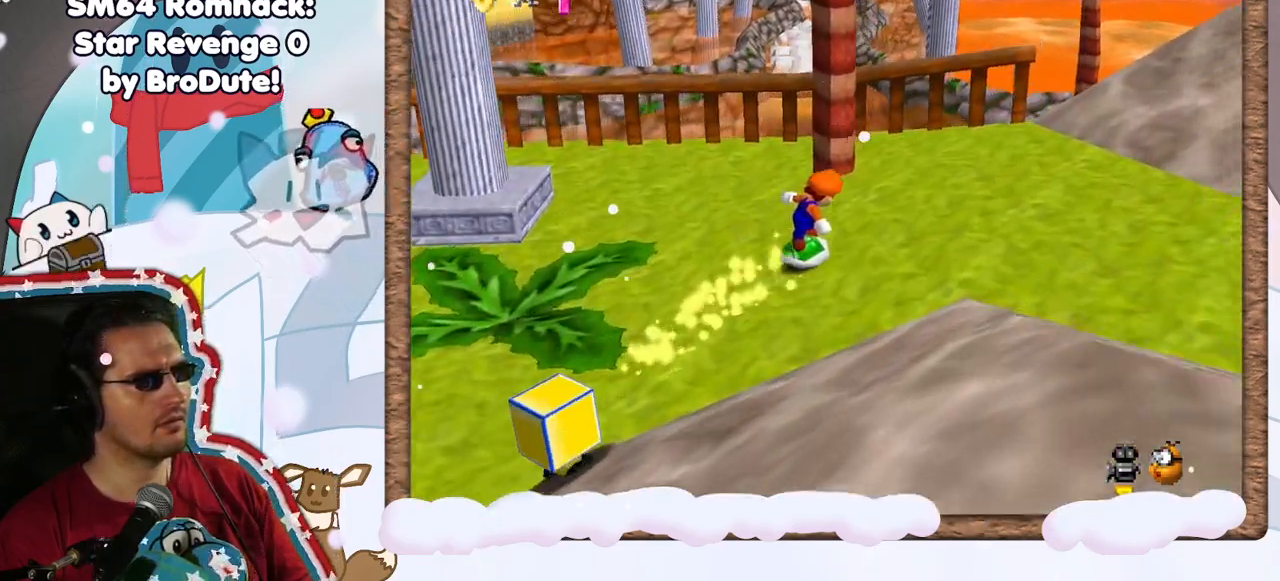
{"dt_ms": 500, "buttons": [], "left_stick": "right", "events": [[300, "left_stick", "right"]]}
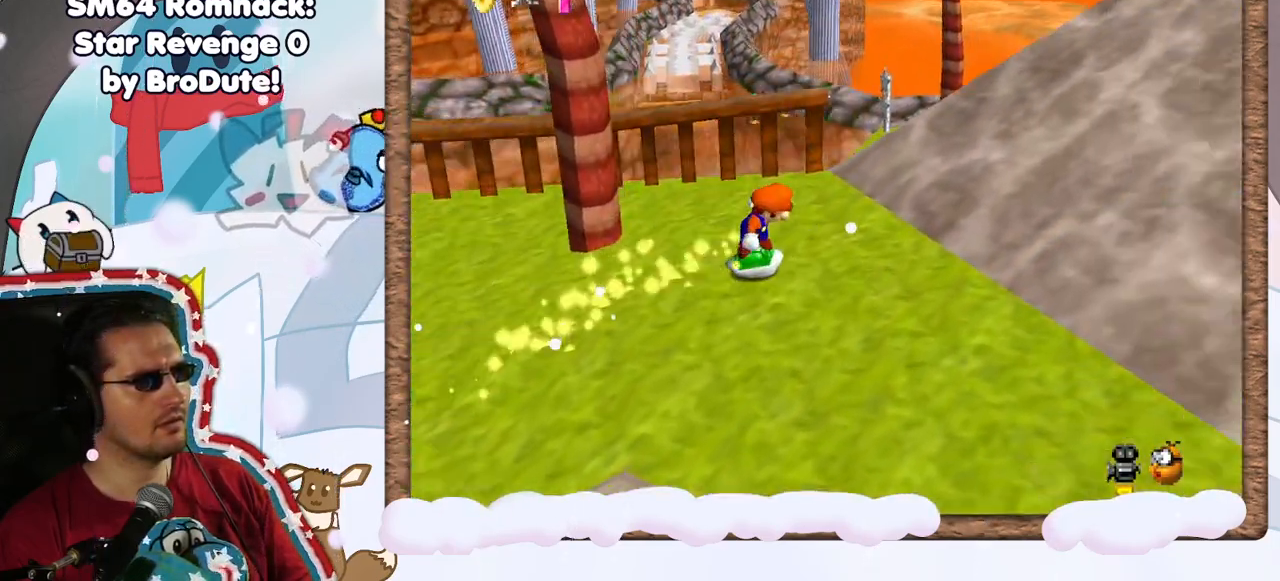
{"dt_ms": 500, "buttons": [], "left_stick": "up", "events": [[283, "left_stick", "up-right"], [500, "left_stick", "up"]]}
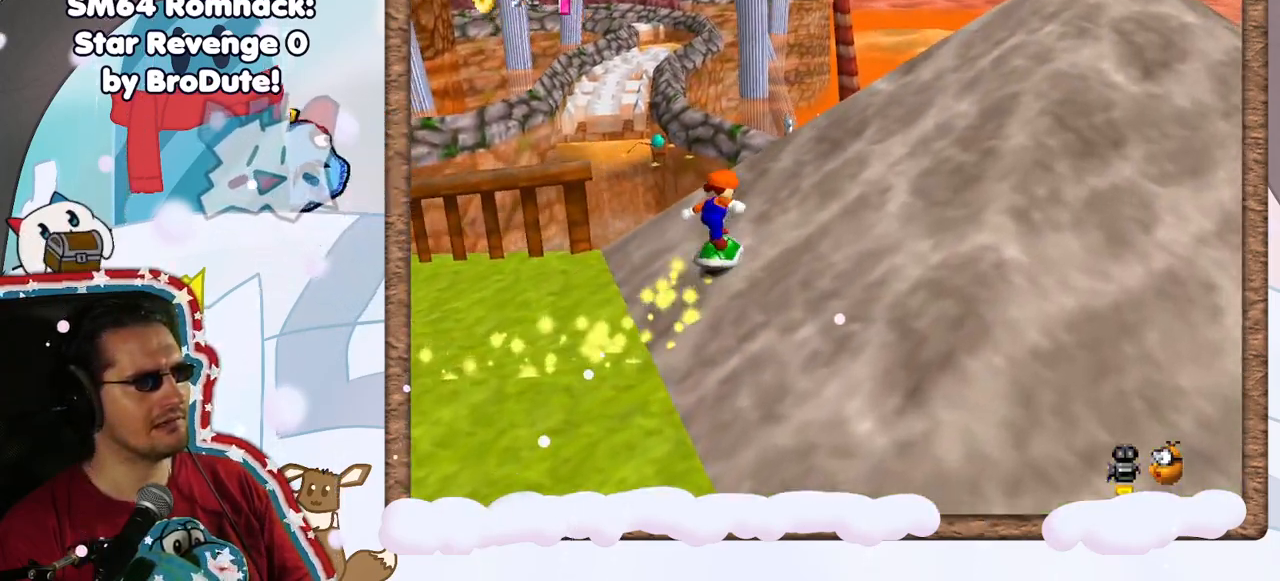
{"dt_ms": 500, "buttons": ["A"], "left_stick": "up-left", "events": [[300, "A", "down"], [433, "left_stick", "up-left"]]}
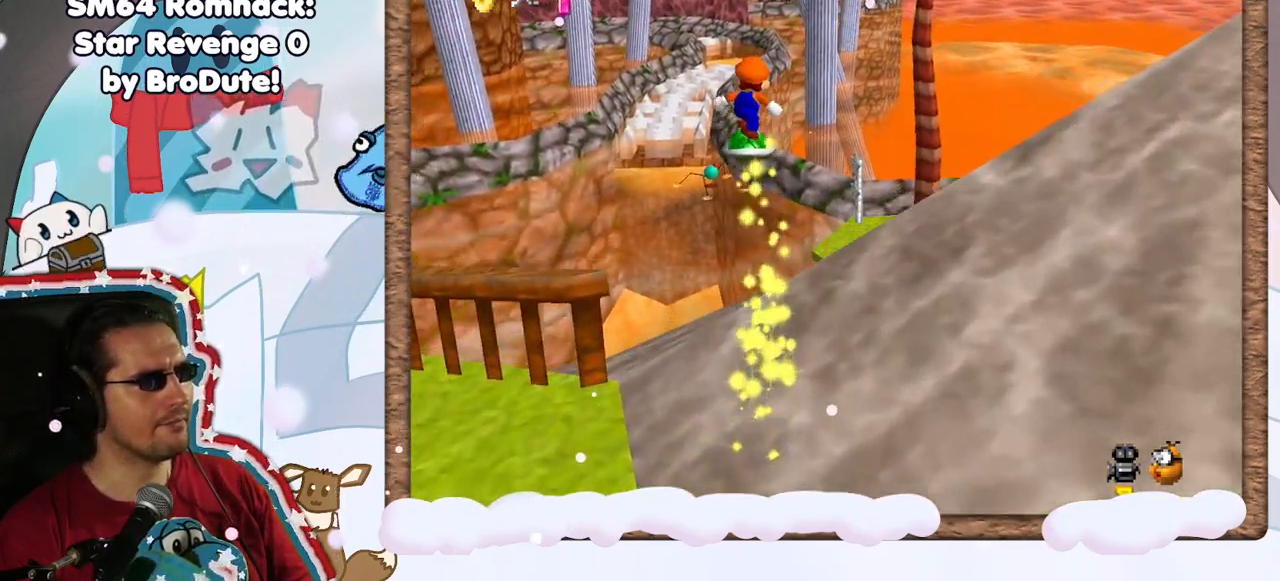
{"dt_ms": 500, "buttons": [], "left_stick": "up-left", "events": [[233, "A", "up"], [300, "C_LEFT", "down"], [433, "C_LEFT", "up"]]}